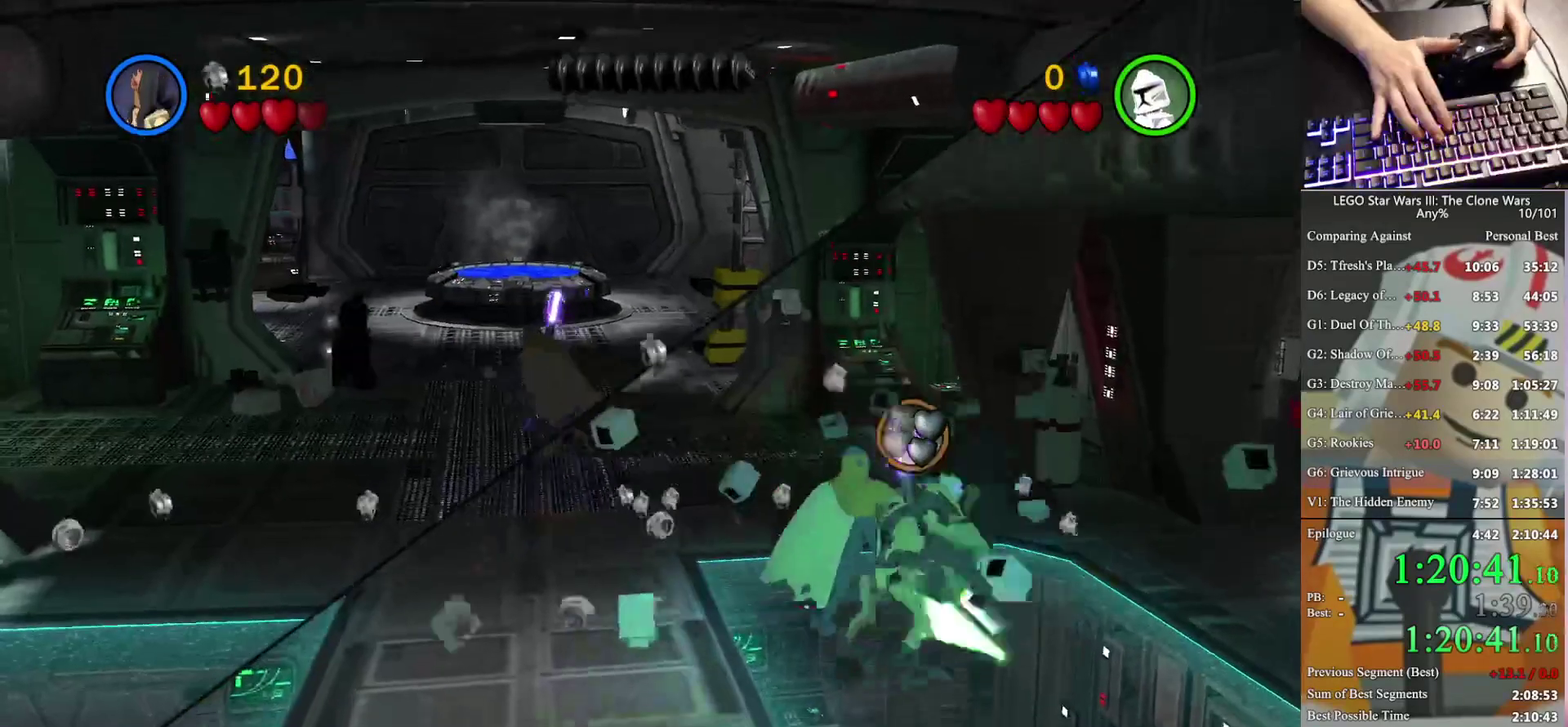
Gameplay with a controller (Xbox layout); each line is a JSON object with the inputs held at the frame after it. "events" lists button and stick changes between this image and that frame as [ms after this image, input, new state], when the widget could be followed in between.
{"buttons": [], "left_stick": "up-right", "right_stick": "center", "events": [[233, "left_stick", "up-right"]]}
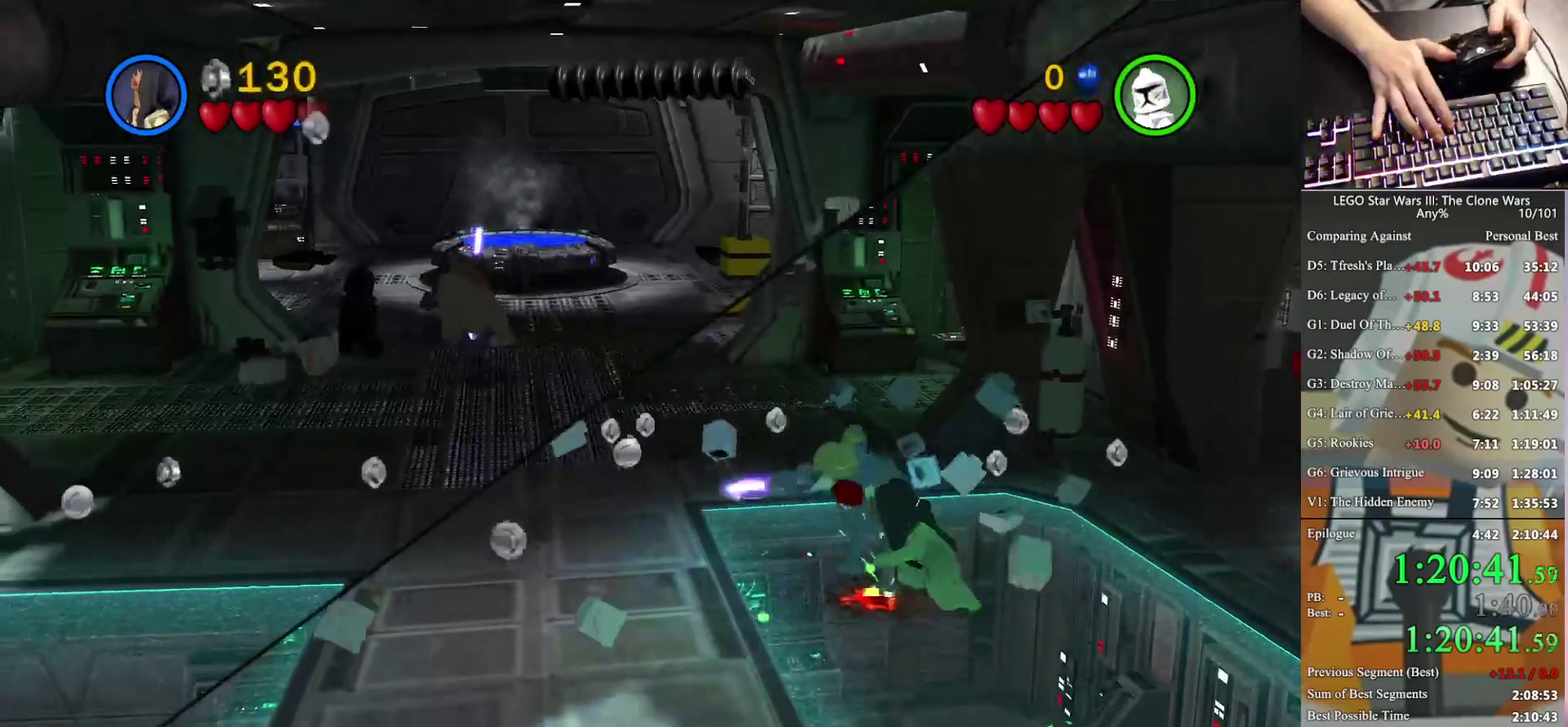
{"buttons": ["B"], "left_stick": "up-right", "right_stick": "center", "events": [[200, "B", "down"]]}
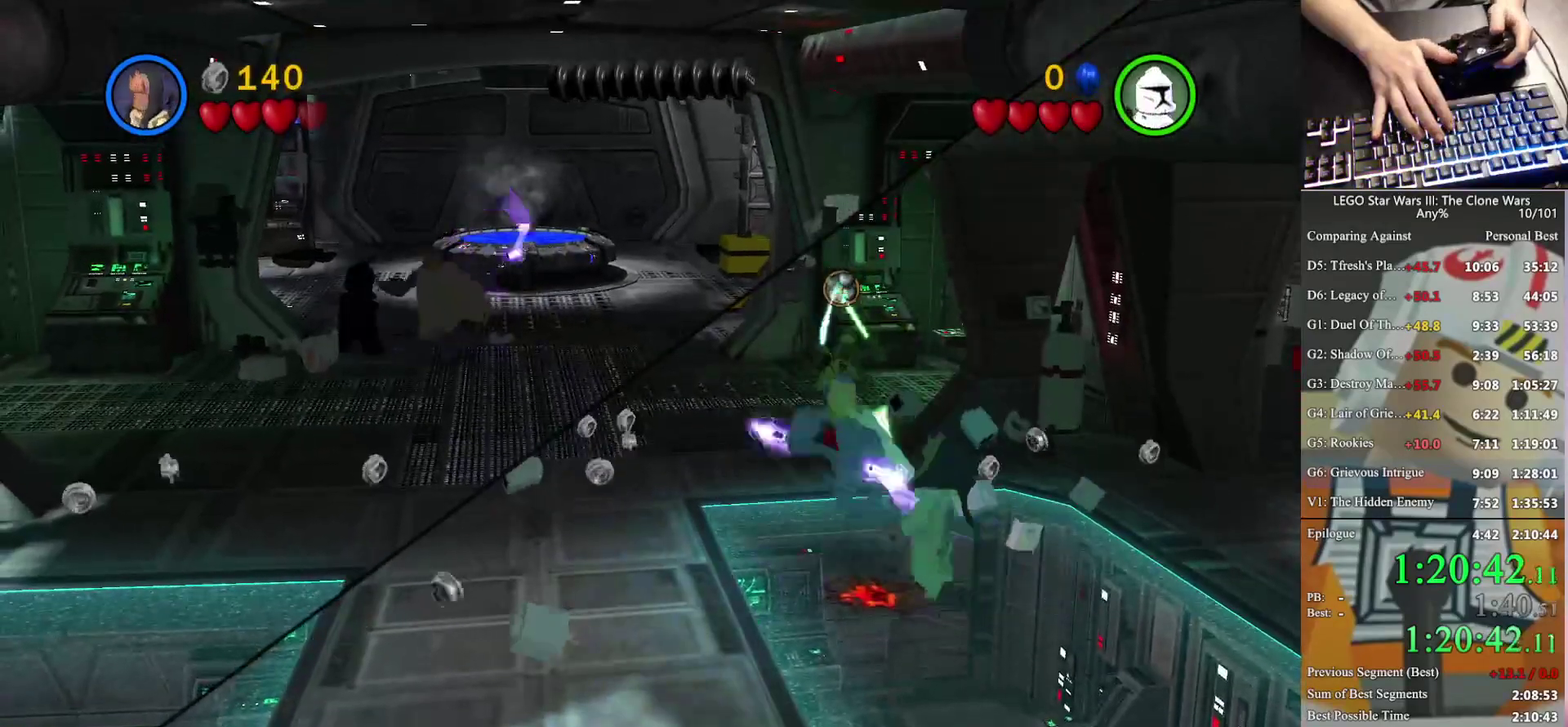
{"buttons": ["B"], "left_stick": "down-left", "right_stick": "center", "events": [[300, "left_stick", "up-left"], [400, "left_stick", "left"], [500, "left_stick", "down-left"]]}
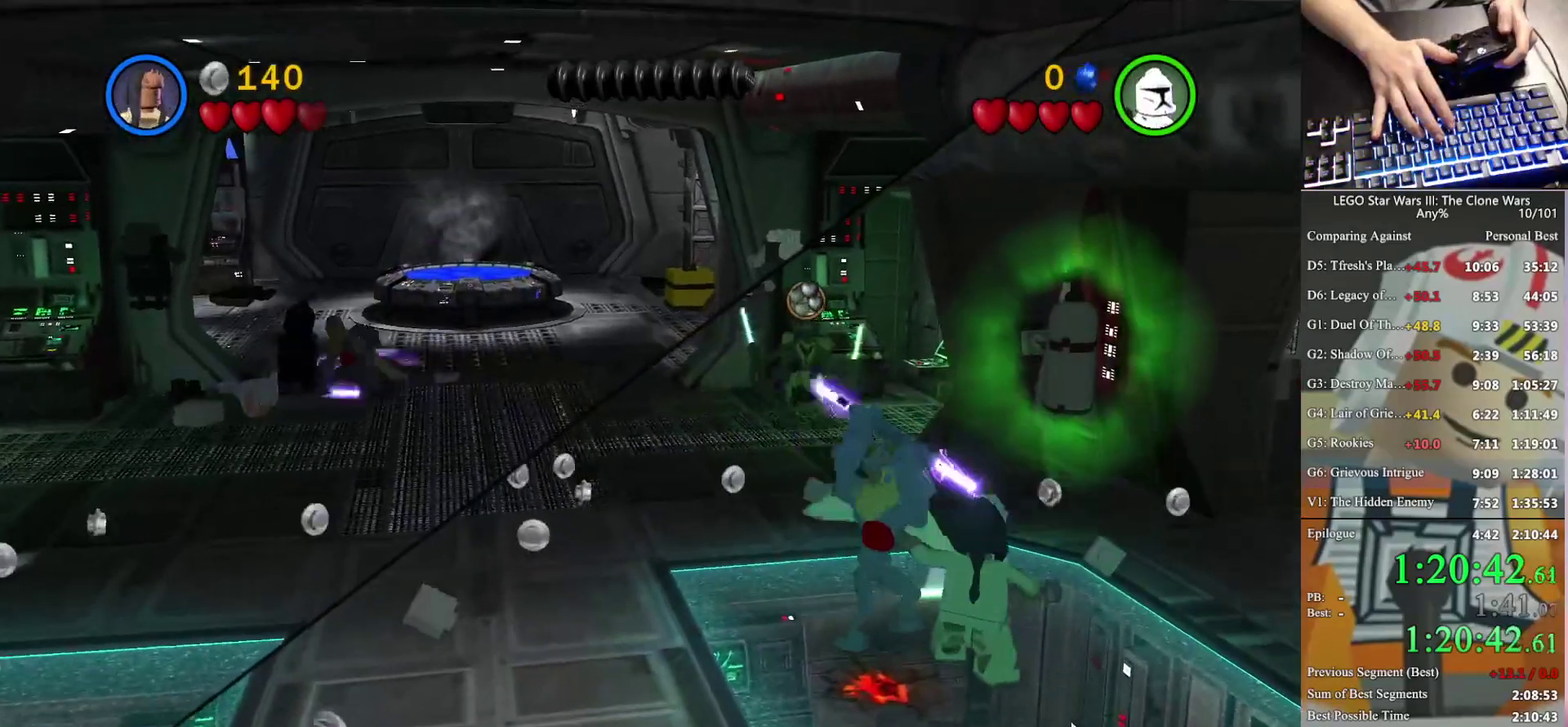
{"buttons": ["B"], "left_stick": "left", "right_stick": "center", "events": [[467, "left_stick", "left"]]}
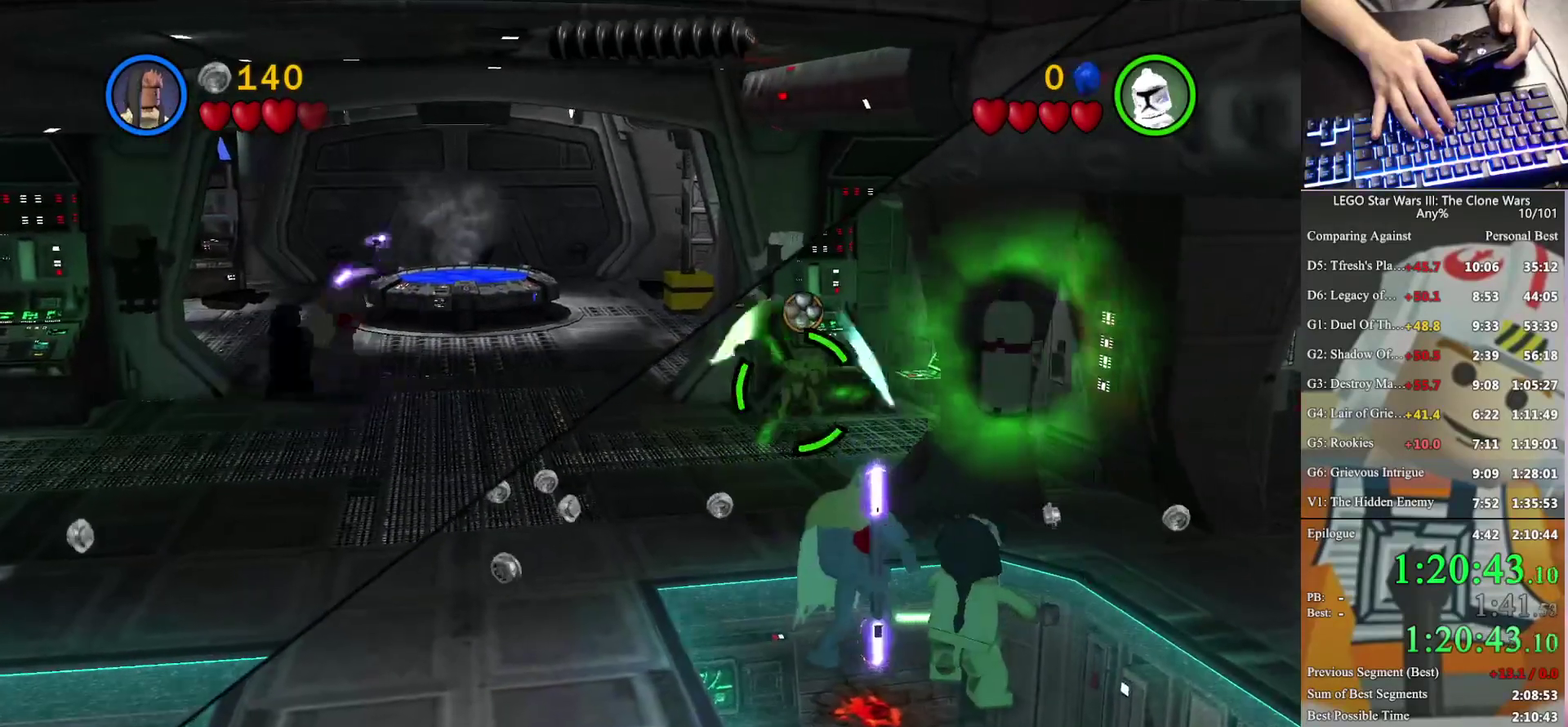
{"buttons": [], "left_stick": "up", "right_stick": "center", "events": [[167, "left_stick", "up-left"], [200, "B", "up"], [300, "A", "down"], [300, "left_stick", "up"], [400, "A", "up"]]}
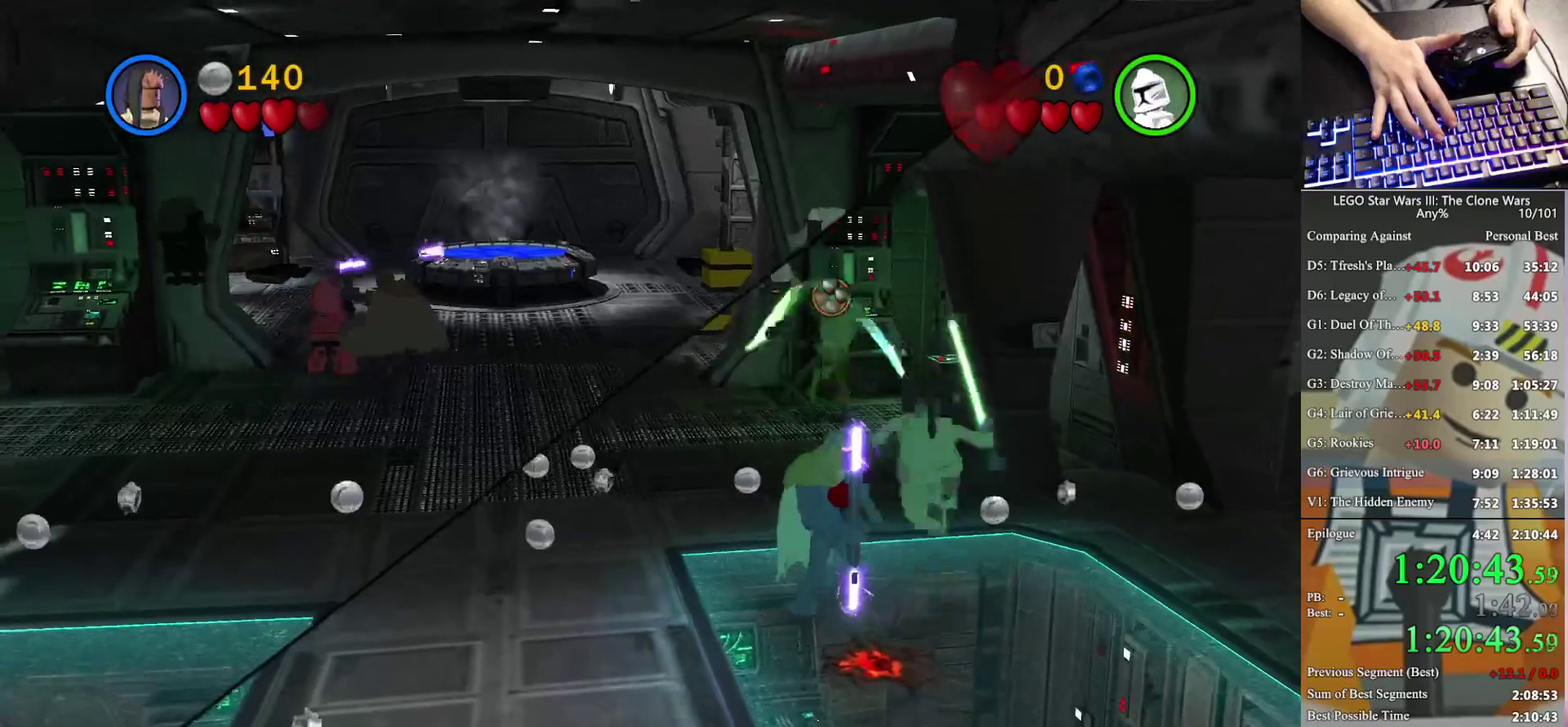
{"buttons": [], "left_stick": "up-left", "right_stick": "center", "events": [[33, "left_stick", "up-left"]]}
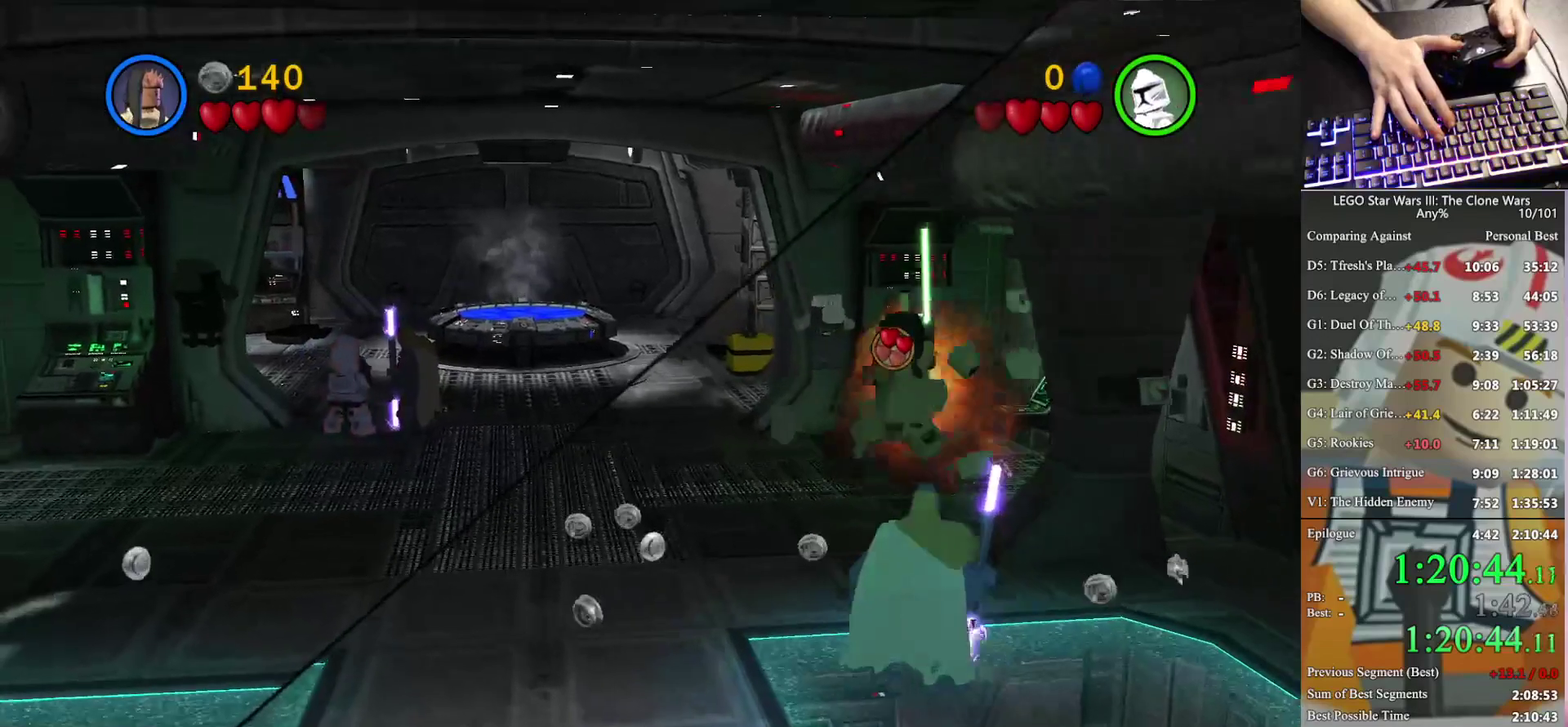
{"buttons": [], "left_stick": "up", "right_stick": "center", "events": [[67, "left_stick", "up"]]}
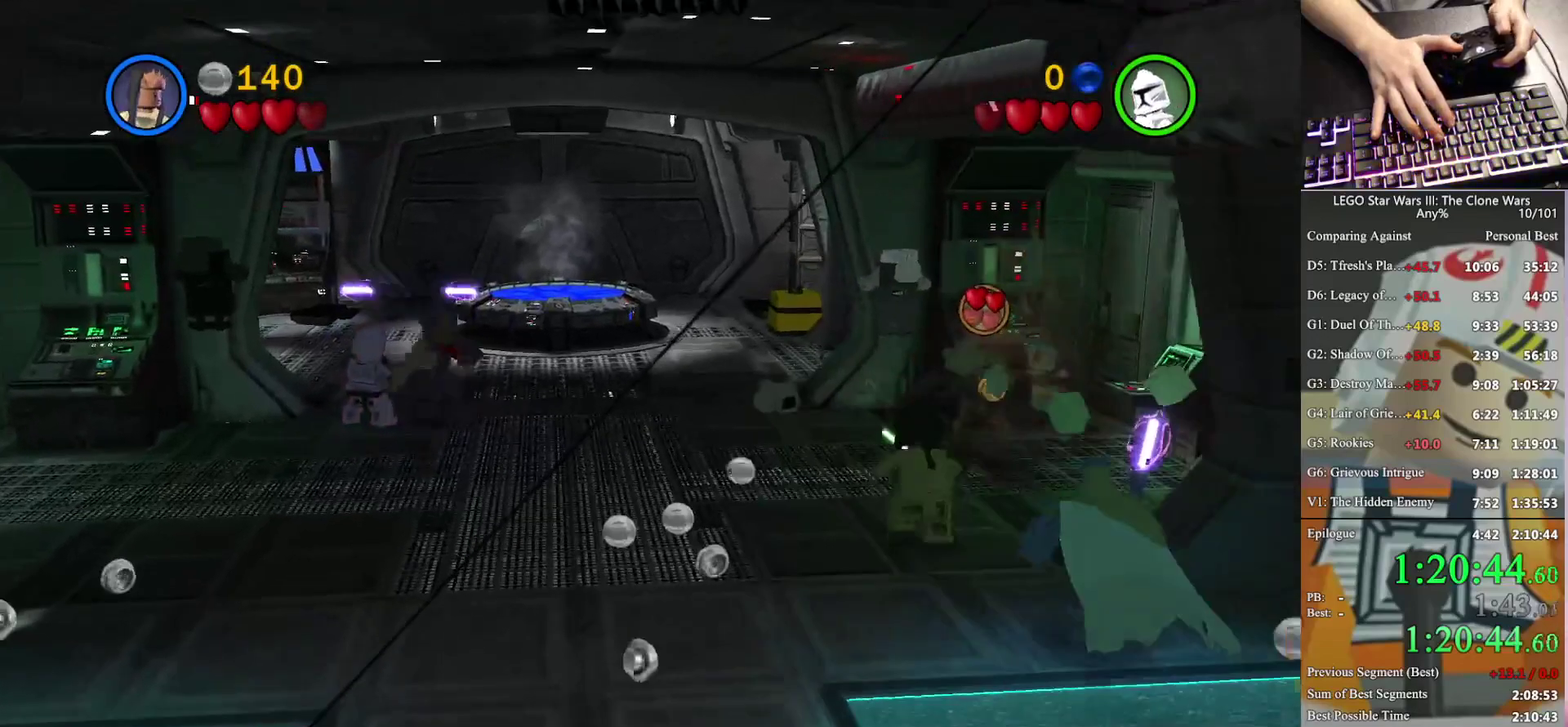
{"buttons": [], "left_stick": "up", "right_stick": "center", "events": [[33, "X", "down"], [167, "X", "up"]]}
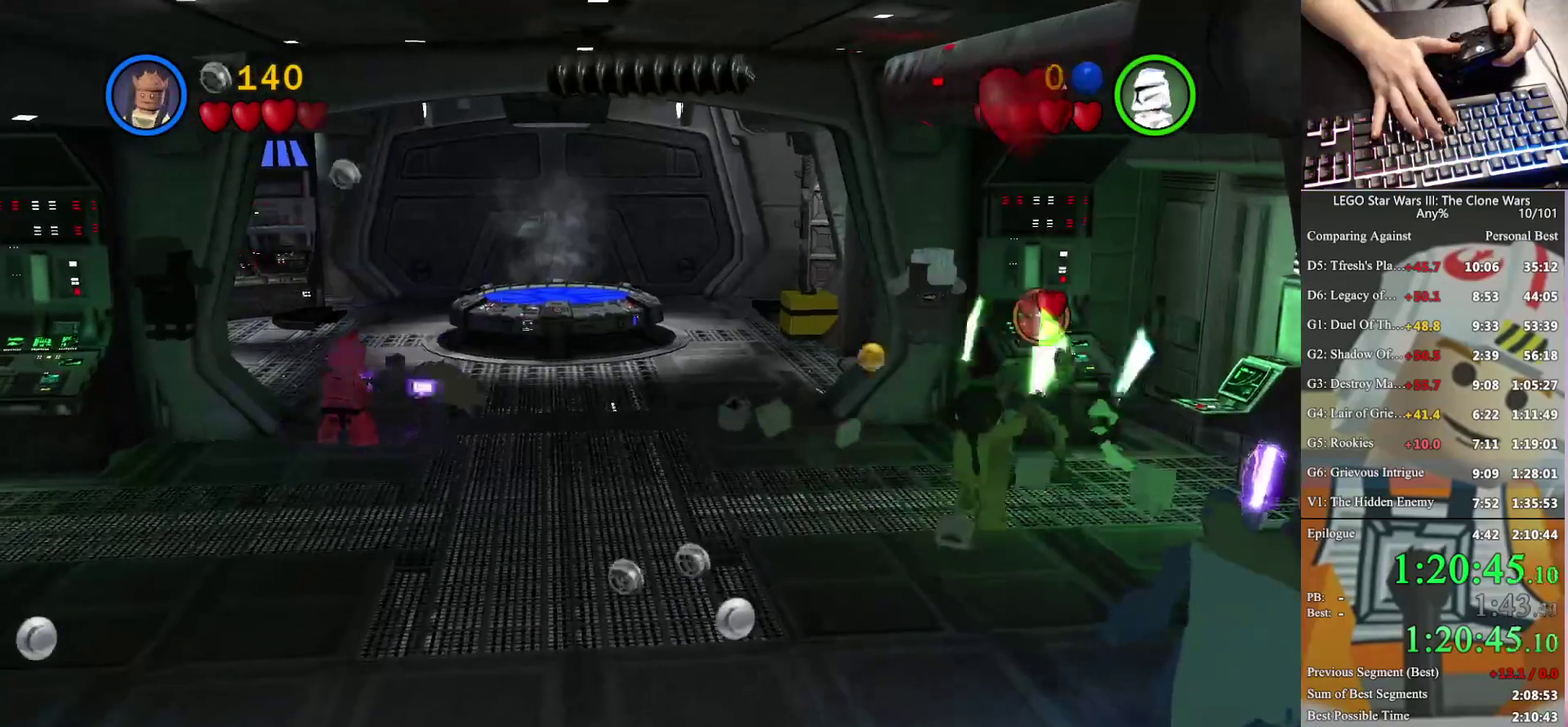
{"buttons": [], "left_stick": "down-left", "right_stick": "center", "events": [[100, "A", "down"], [100, "left_stick", "down-left"], [267, "A", "up"]]}
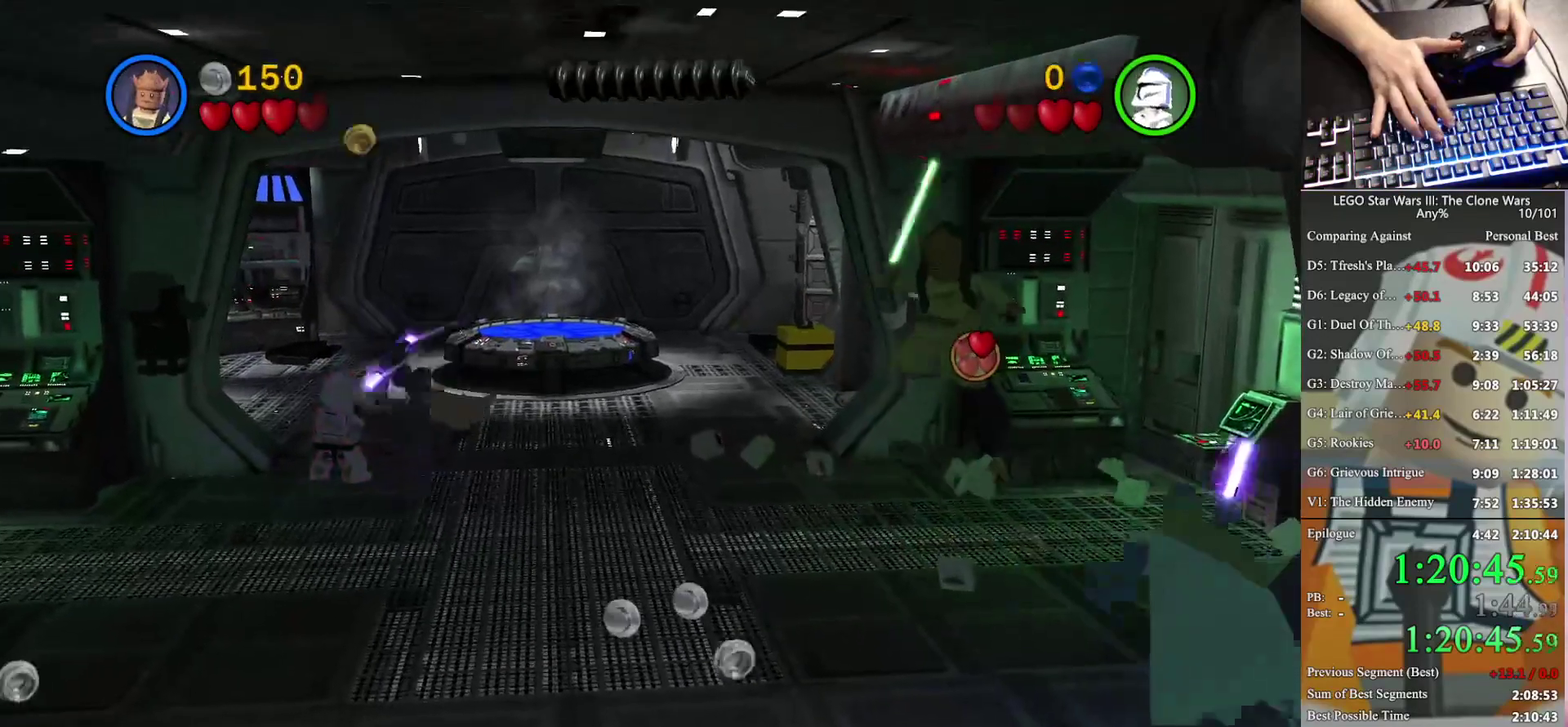
{"buttons": [], "left_stick": "down-left", "right_stick": "center", "events": []}
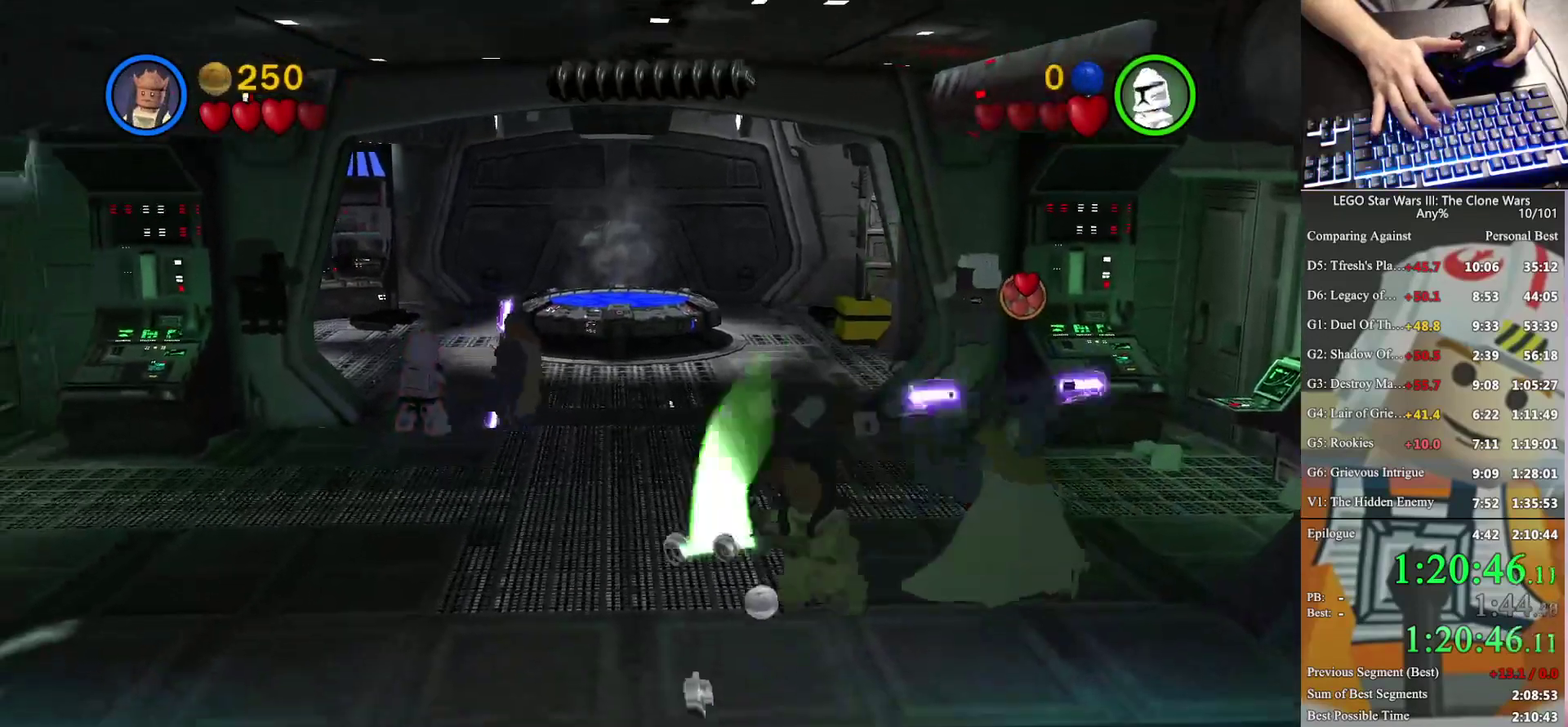
{"buttons": ["A"], "left_stick": "down-left", "right_stick": "center", "events": [[467, "A", "down"]]}
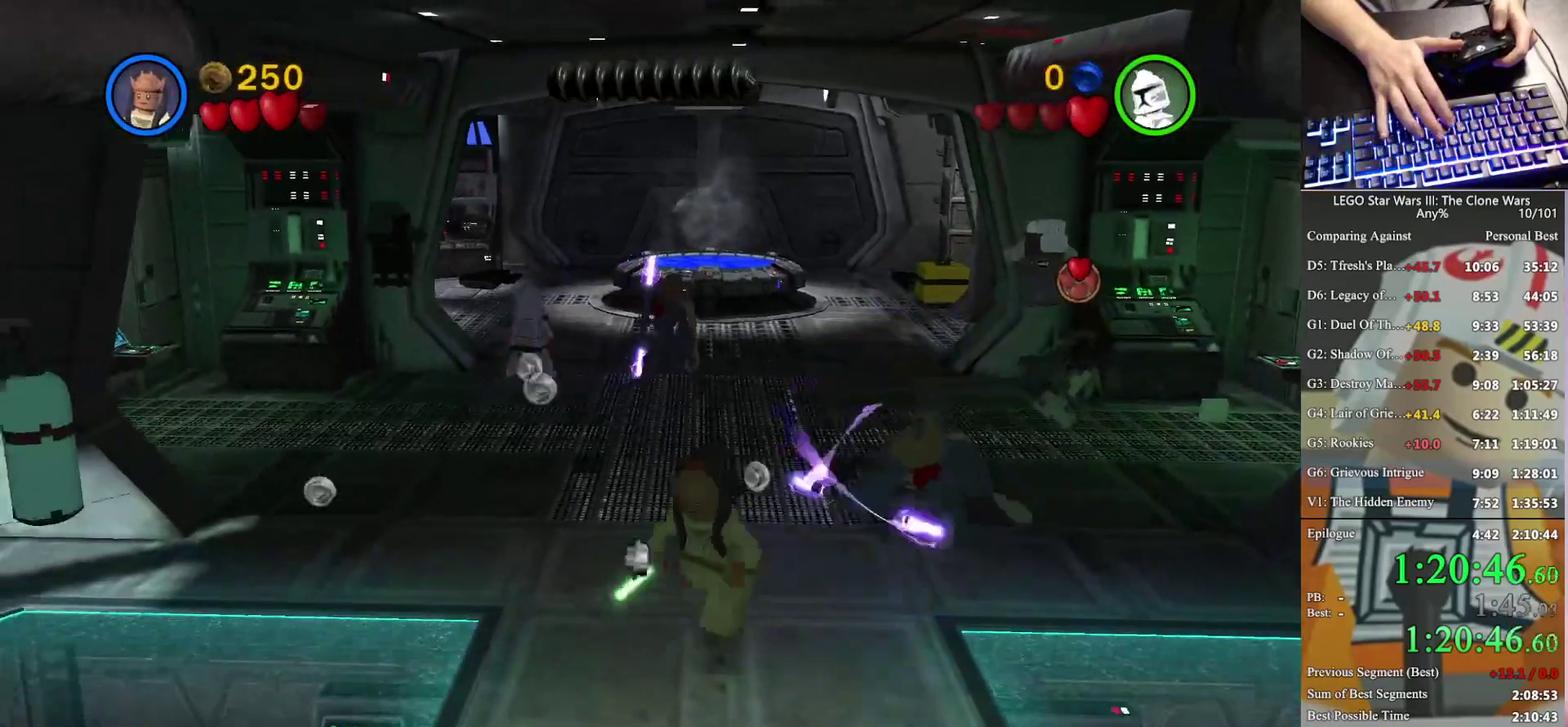
{"buttons": [], "left_stick": "down-left", "right_stick": "center", "events": [[100, "A", "up"], [200, "A", "down"], [333, "A", "up"], [400, "A", "down"], [500, "A", "up"]]}